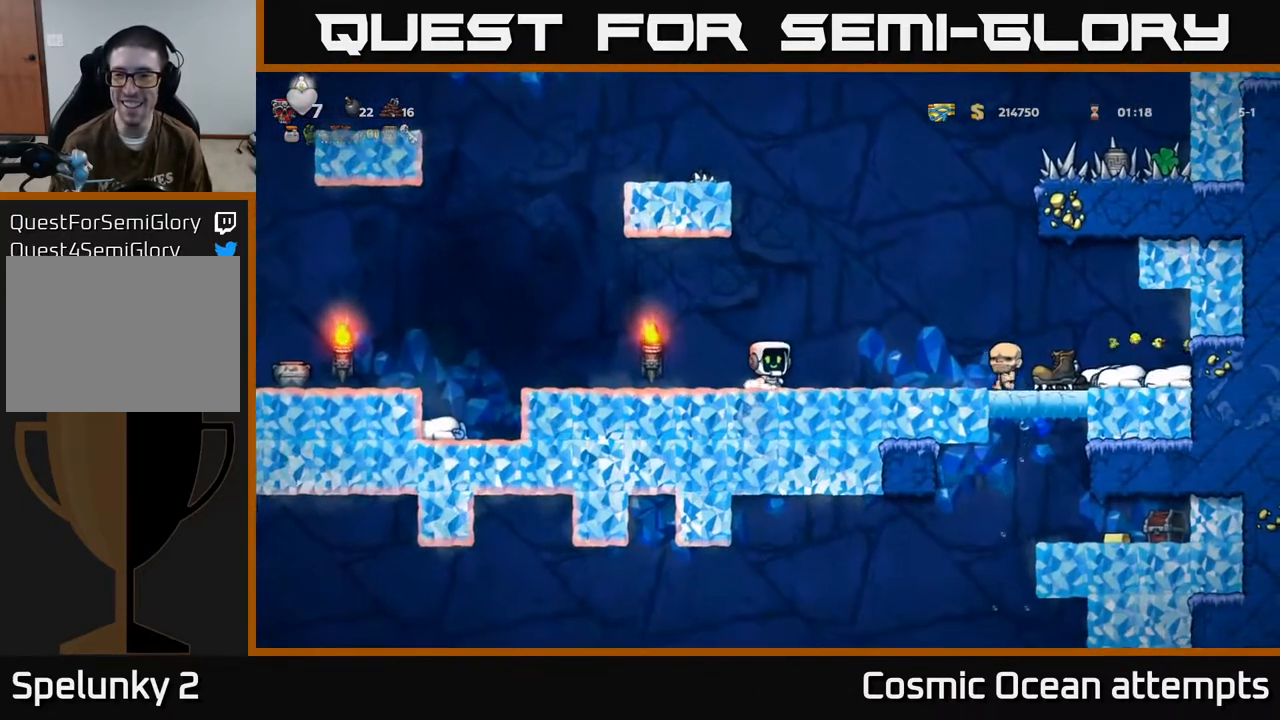
Gameplay with a controller (Xbox layout); each line is a JSON object with the inputs held at the frame after it. "events" lists button and stick changes between this image and that frame as [ms after this image, input, new state], when the widget could be followed in between. Not read: R1 right_stick.
{"buttons": [], "left_stick": "center", "events": []}
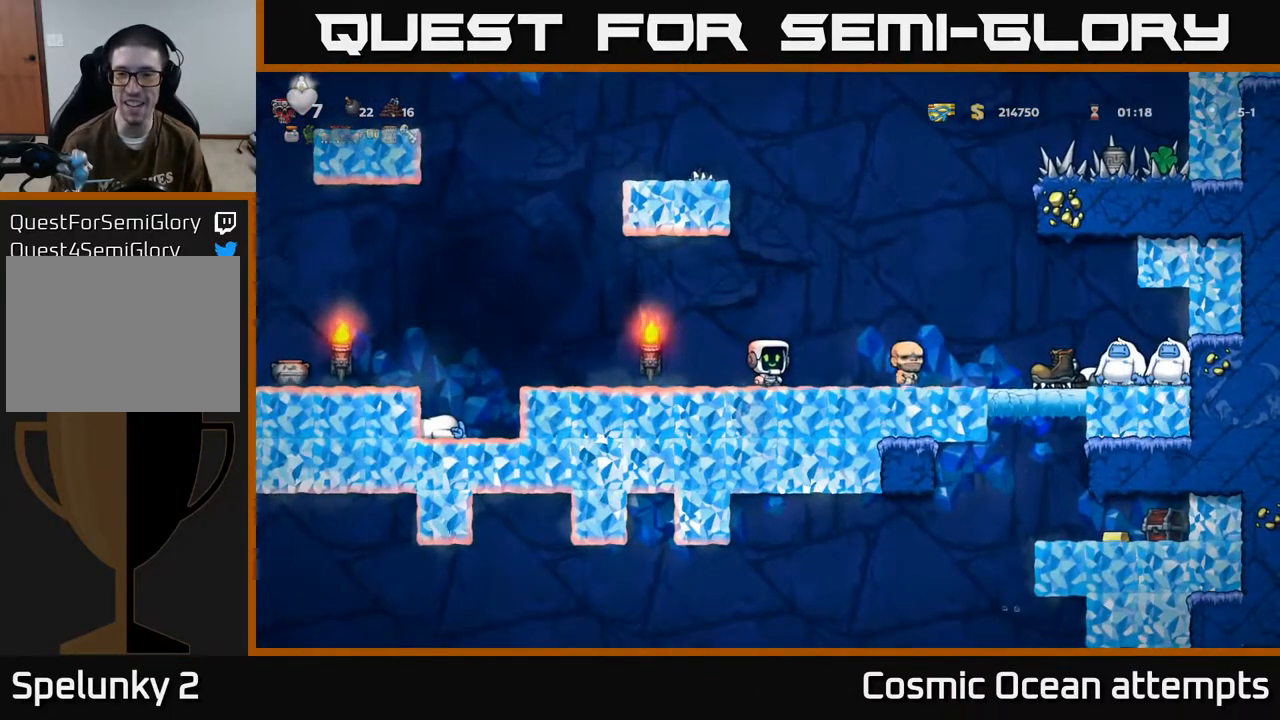
{"buttons": ["DPAD_LEFT"], "left_stick": "center", "events": [[367, "DPAD_LEFT", "down"]]}
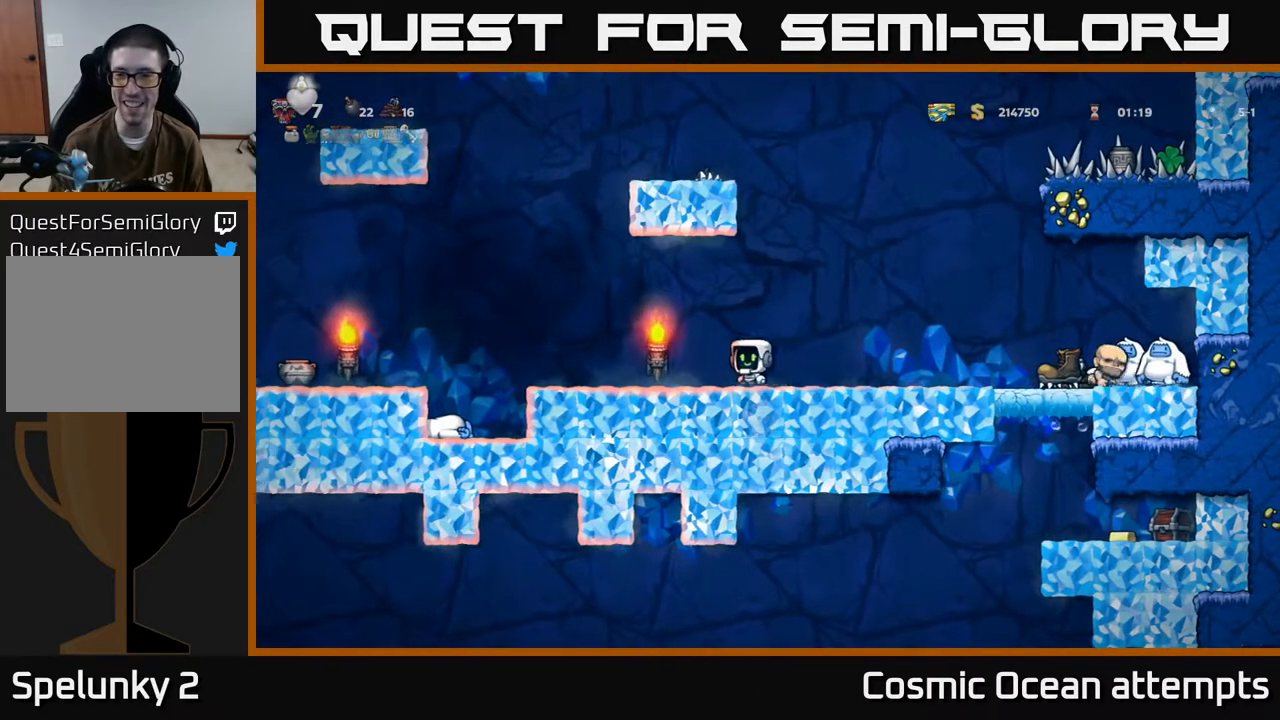
{"buttons": ["DPAD_RIGHT"], "left_stick": "center", "events": [[50, "DPAD_LEFT", "up"], [400, "DPAD_RIGHT", "down"]]}
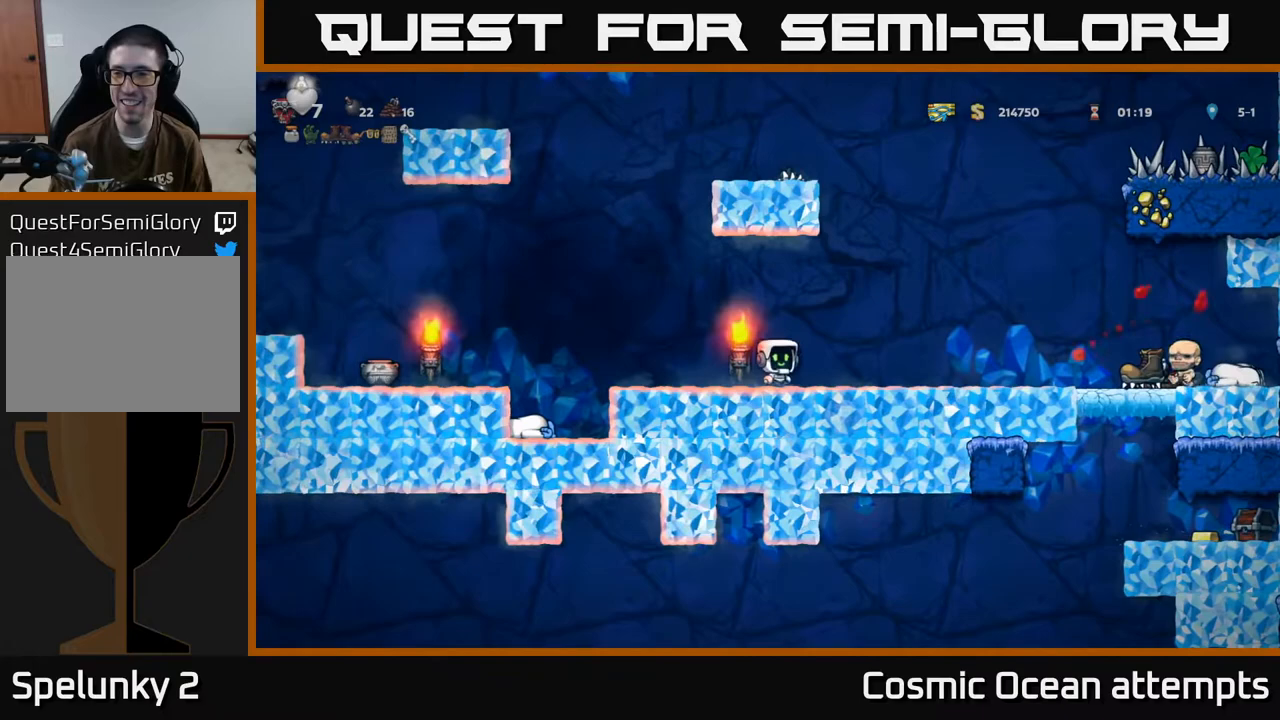
{"buttons": ["DPAD_RIGHT"], "left_stick": "center", "events": []}
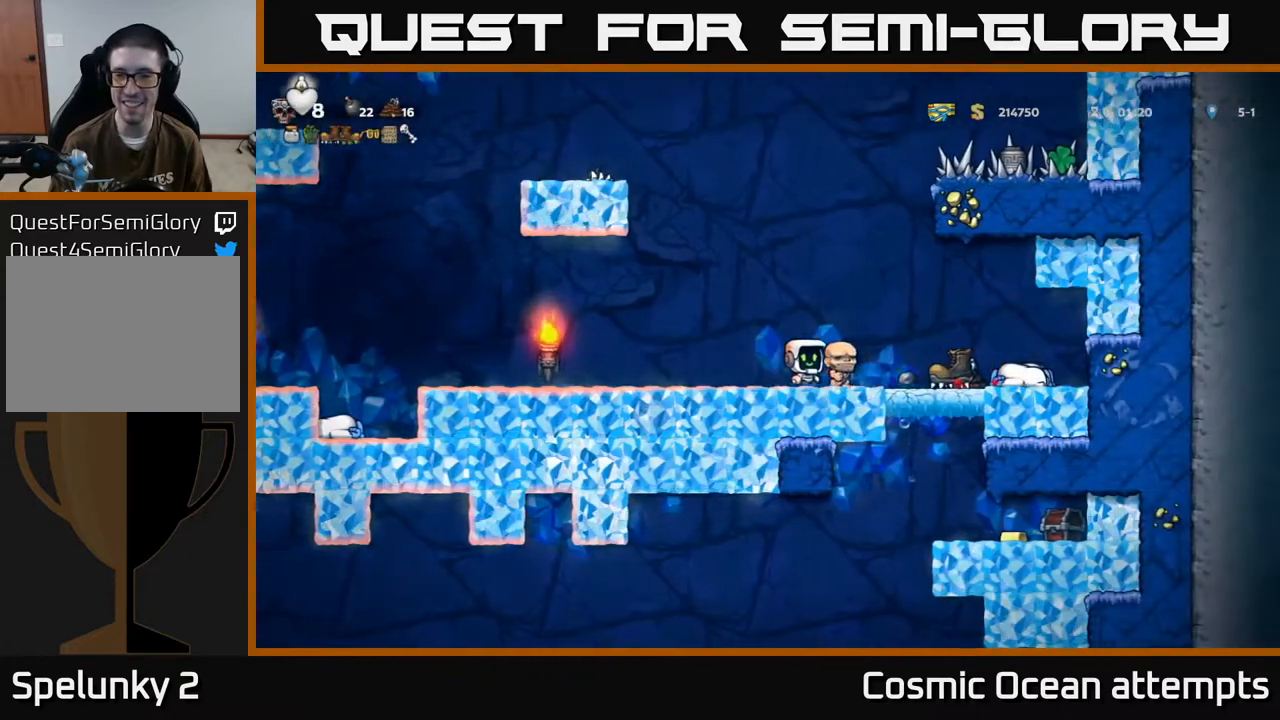
{"buttons": ["DPAD_RIGHT"], "left_stick": "center", "events": []}
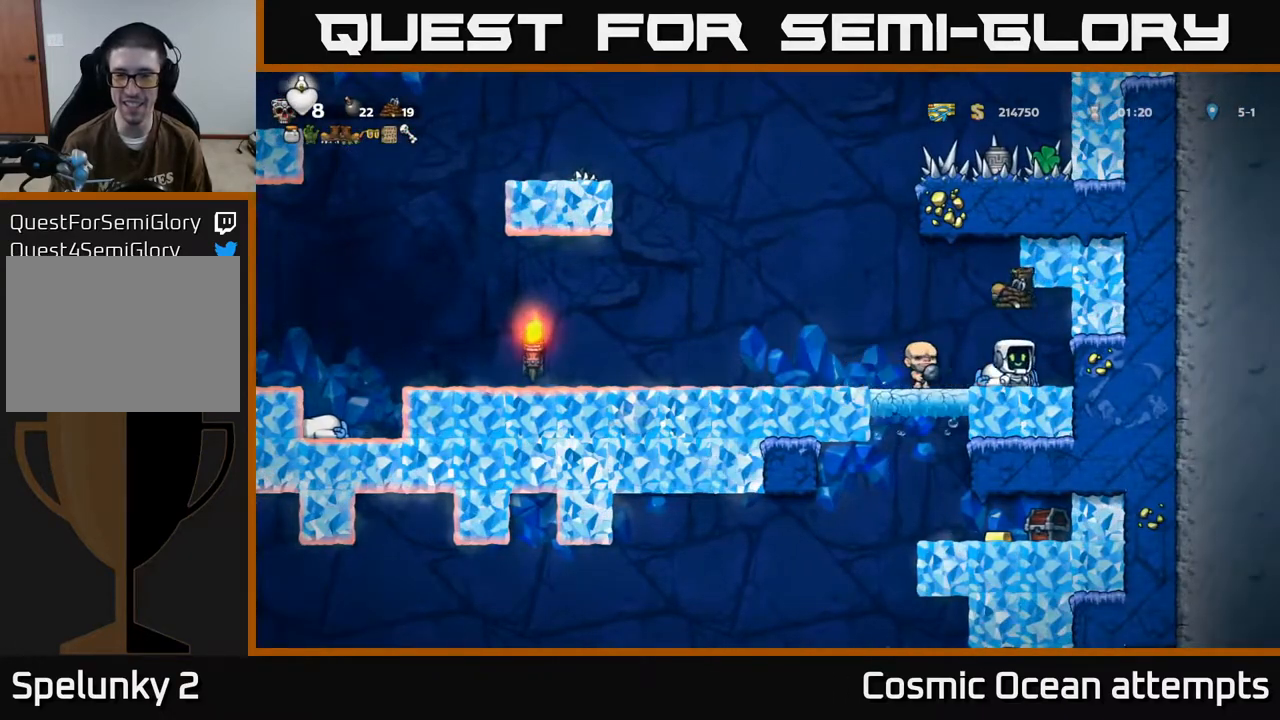
{"buttons": ["DPAD_LEFT"], "left_stick": "center", "events": [[133, "DPAD_RIGHT", "up"], [217, "DPAD_LEFT", "down"]]}
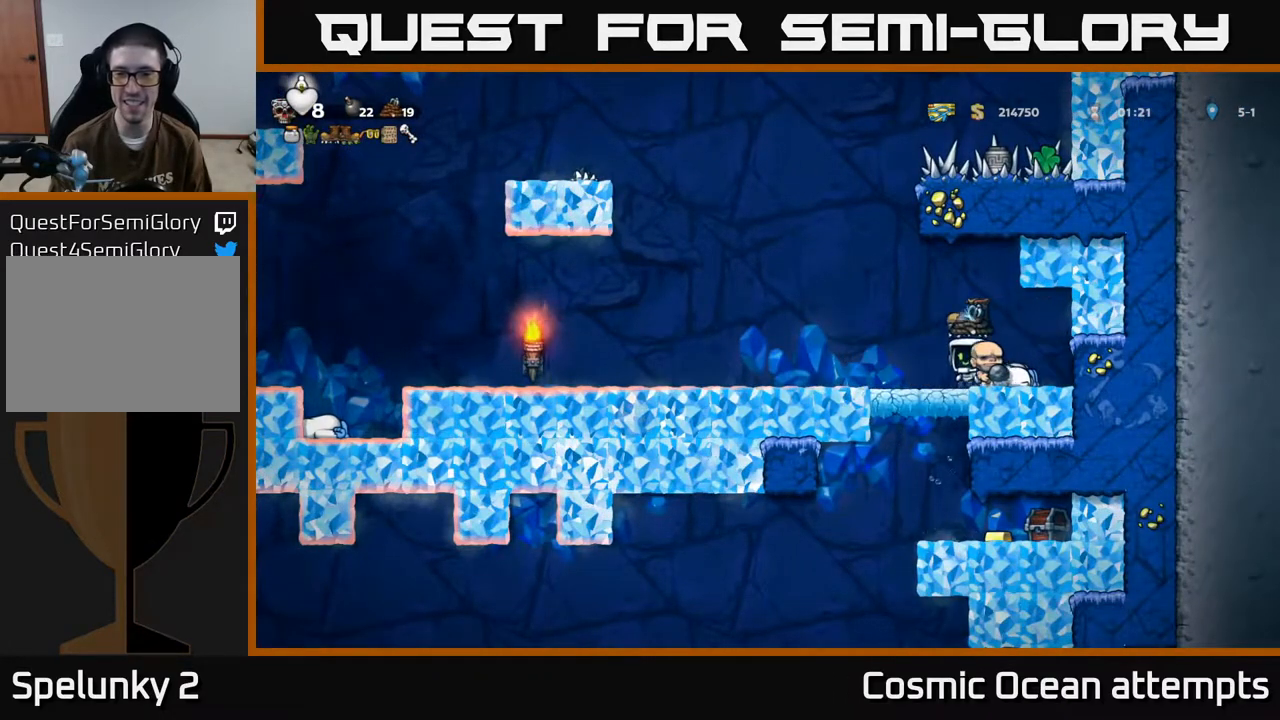
{"buttons": ["DPAD_RIGHT"], "left_stick": "center", "events": [[317, "DPAD_LEFT", "up"], [333, "DPAD_RIGHT", "down"]]}
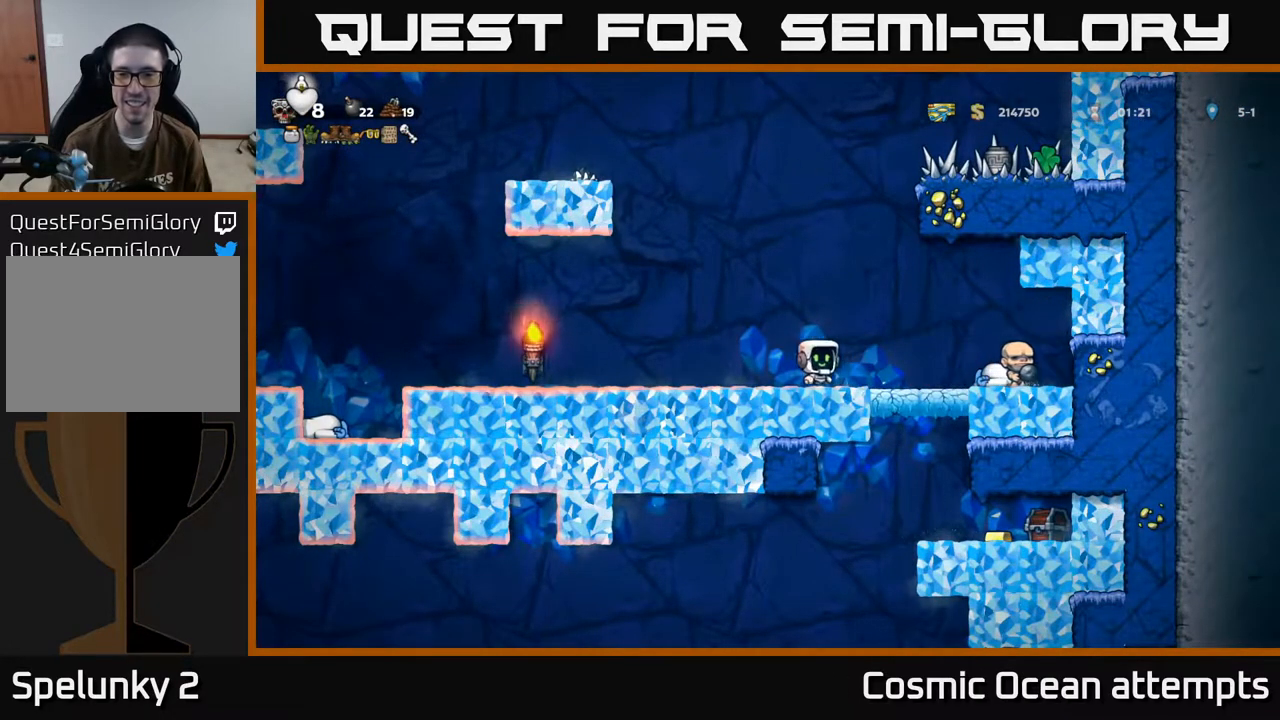
{"buttons": [], "left_stick": "center", "events": [[133, "DPAD_RIGHT", "up"], [200, "DPAD_LEFT", "down"], [267, "DPAD_LEFT", "up"]]}
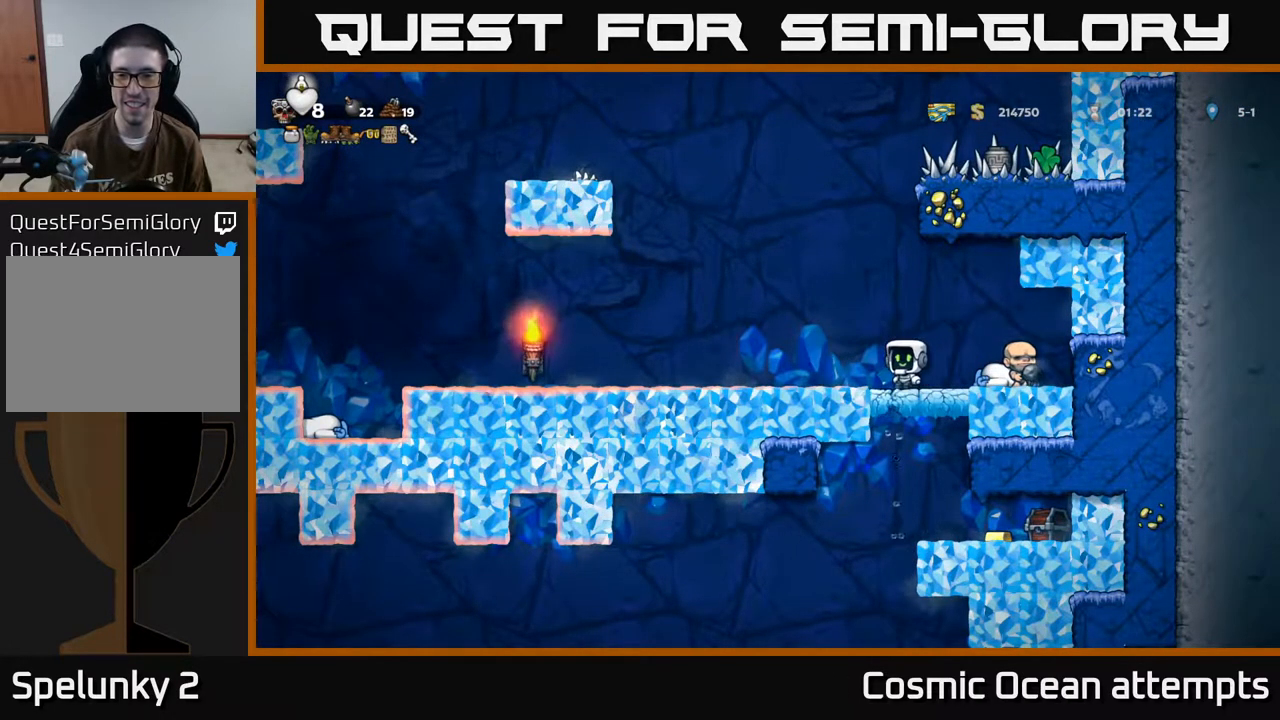
{"buttons": [], "left_stick": "center", "events": [[67, "DPAD_RIGHT", "down"], [150, "DPAD_RIGHT", "up"]]}
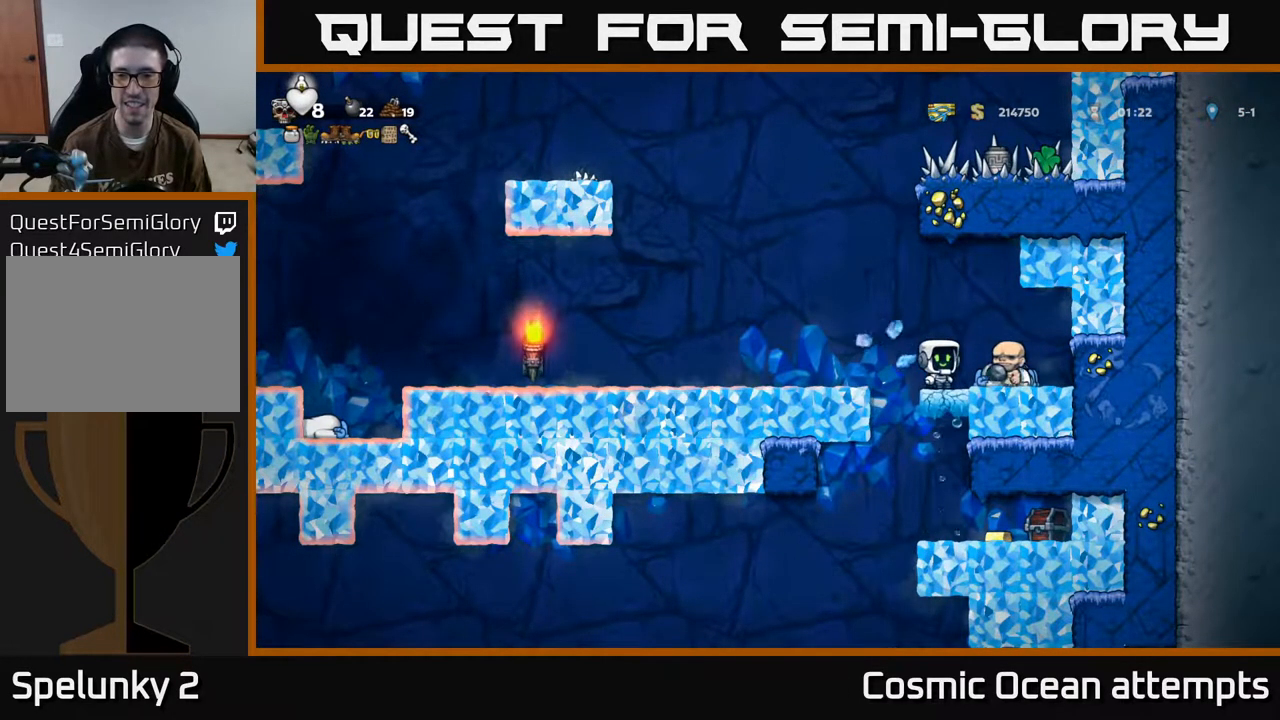
{"buttons": ["A"], "left_stick": "center", "events": [[417, "A", "down"]]}
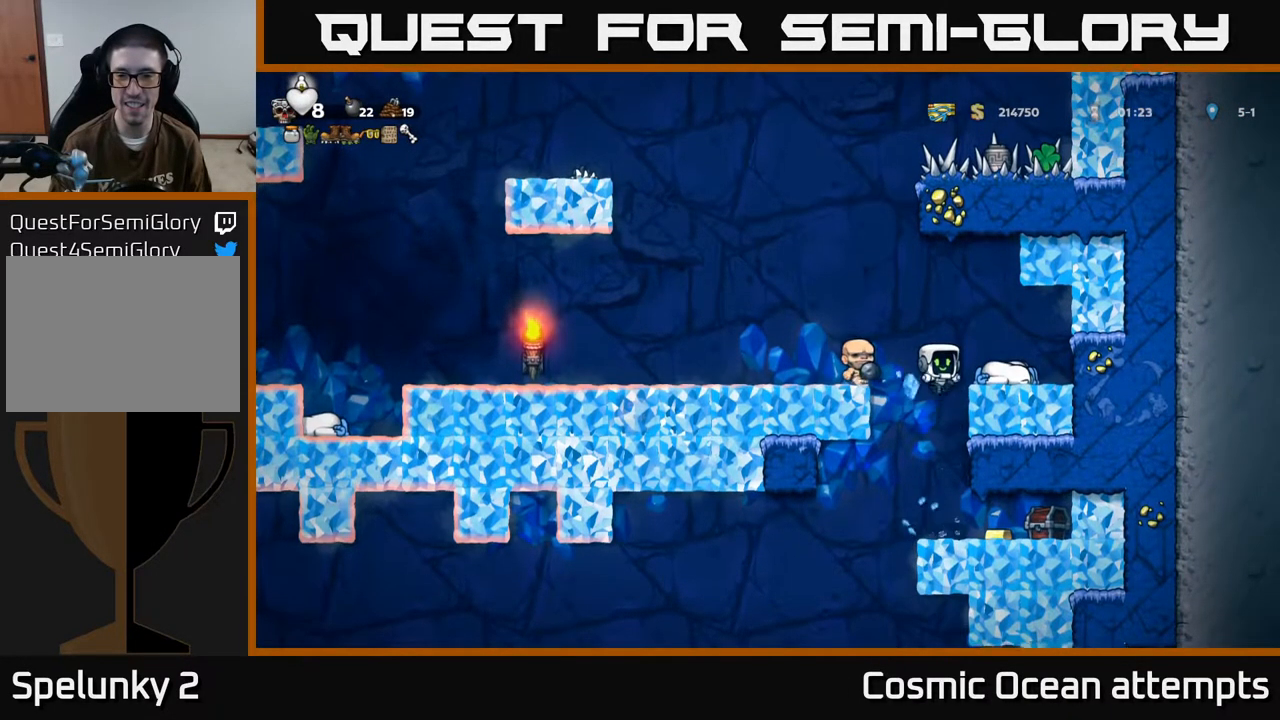
{"buttons": ["DPAD_RIGHT"], "left_stick": "center", "events": [[183, "A", "up"], [183, "DPAD_RIGHT", "down"], [300, "A", "down"], [450, "A", "up"]]}
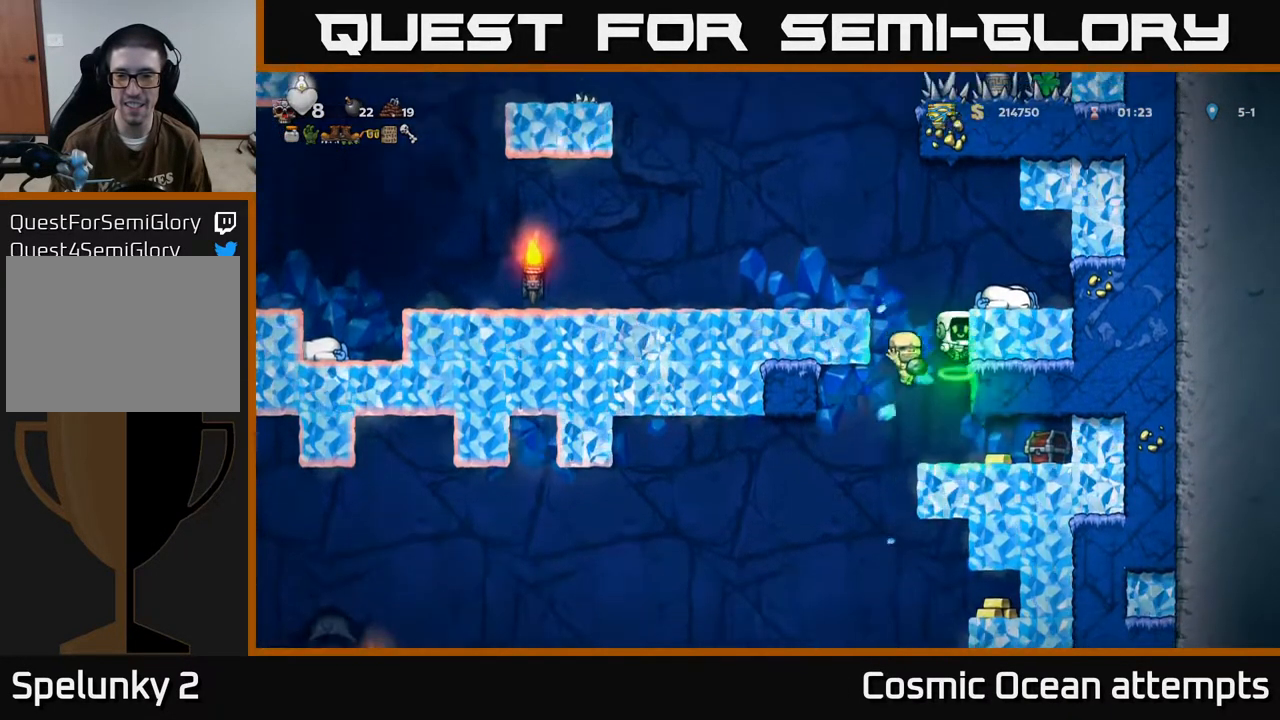
{"buttons": ["DPAD_RIGHT"], "left_stick": "center", "events": []}
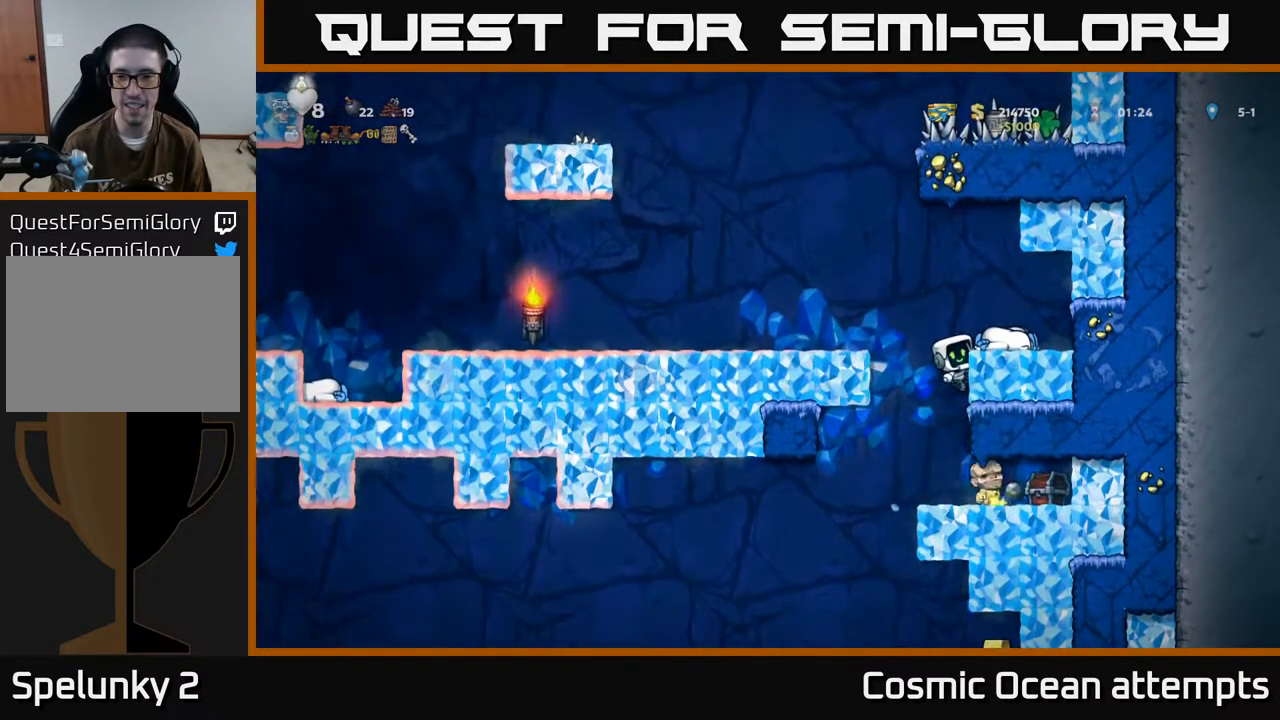
{"buttons": ["A", "DPAD_LEFT"], "left_stick": "center", "events": [[350, "DPAD_RIGHT", "up"], [383, "A", "down"], [400, "DPAD_LEFT", "down"]]}
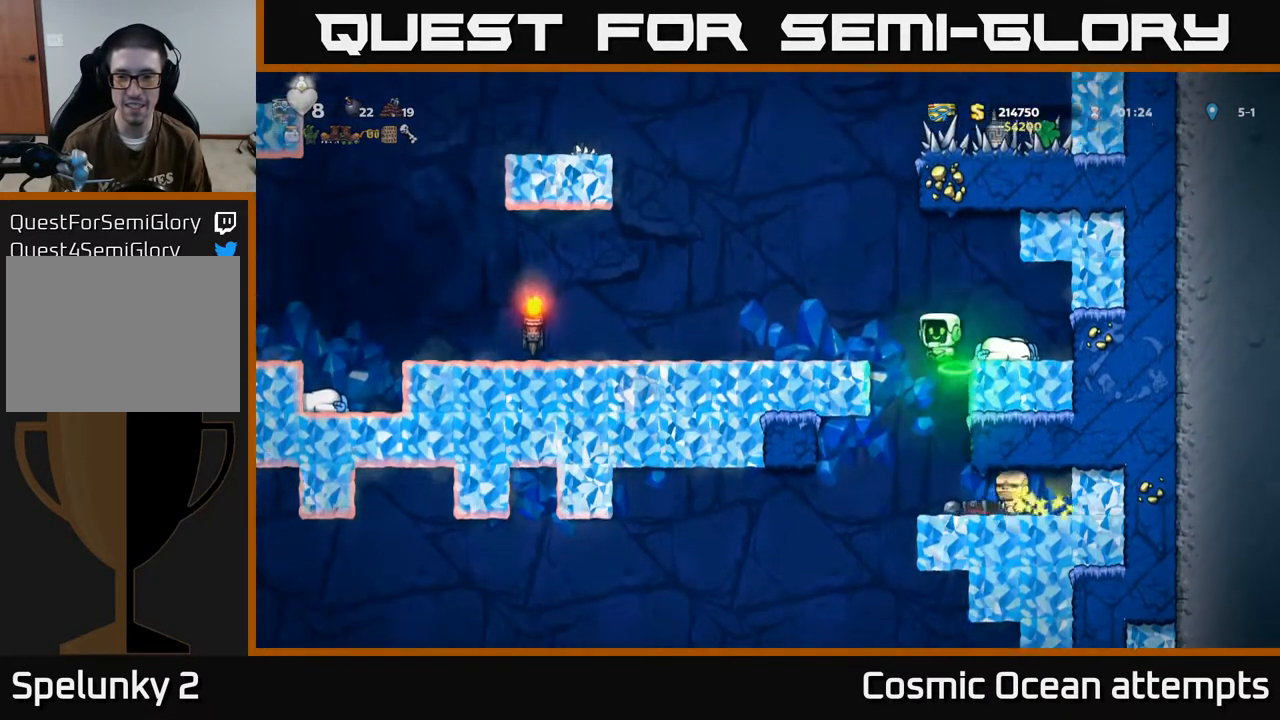
{"buttons": ["DPAD_LEFT"], "left_stick": "center", "events": [[83, "A", "up"]]}
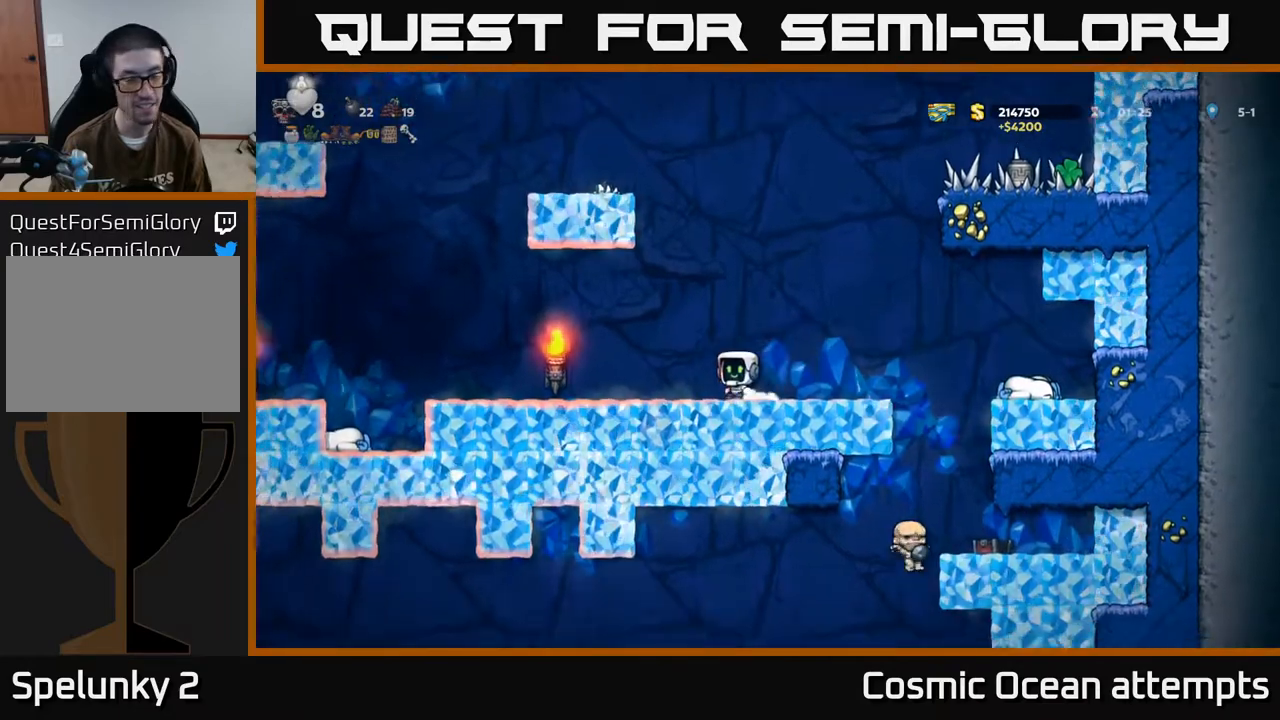
{"buttons": ["DPAD_LEFT"], "left_stick": "center", "events": []}
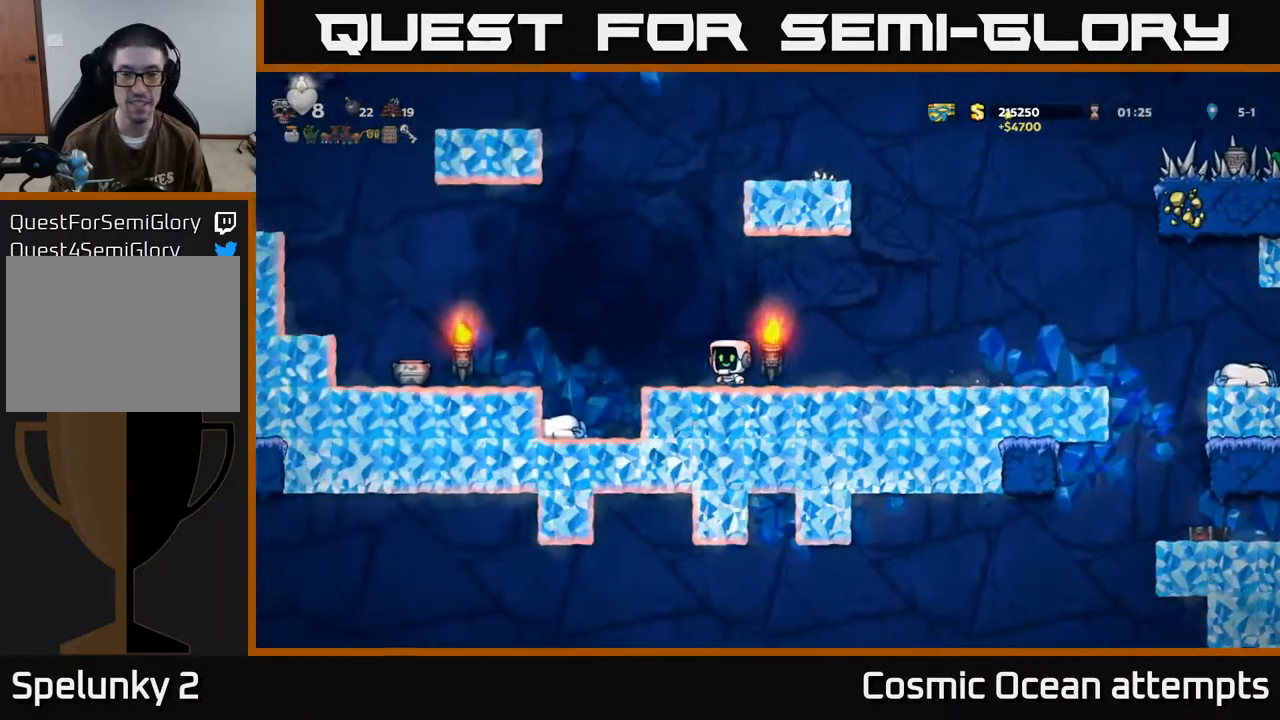
{"buttons": ["DPAD_LEFT"], "left_stick": "center", "events": [[133, "A", "down"], [267, "A", "up"]]}
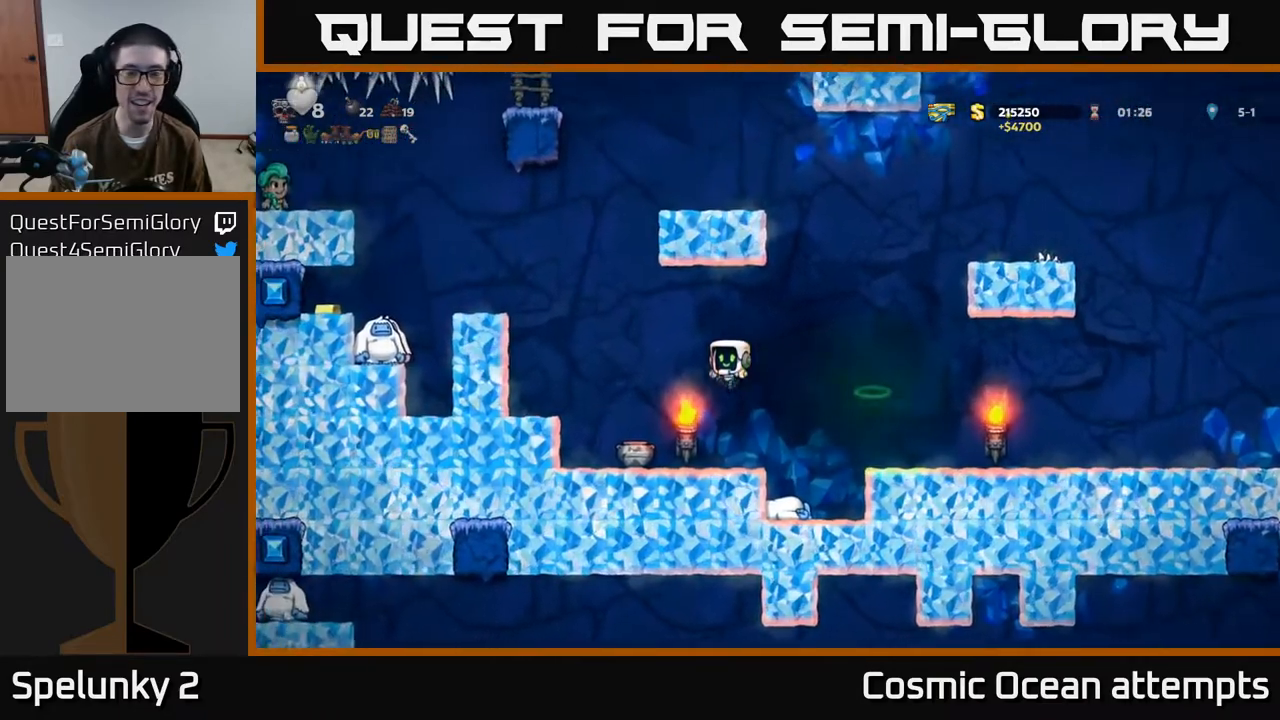
{"buttons": ["X", "DPAD_DOWN"], "left_stick": "center", "events": [[117, "DPAD_LEFT", "up"], [350, "DPAD_DOWN", "down"], [433, "X", "down"]]}
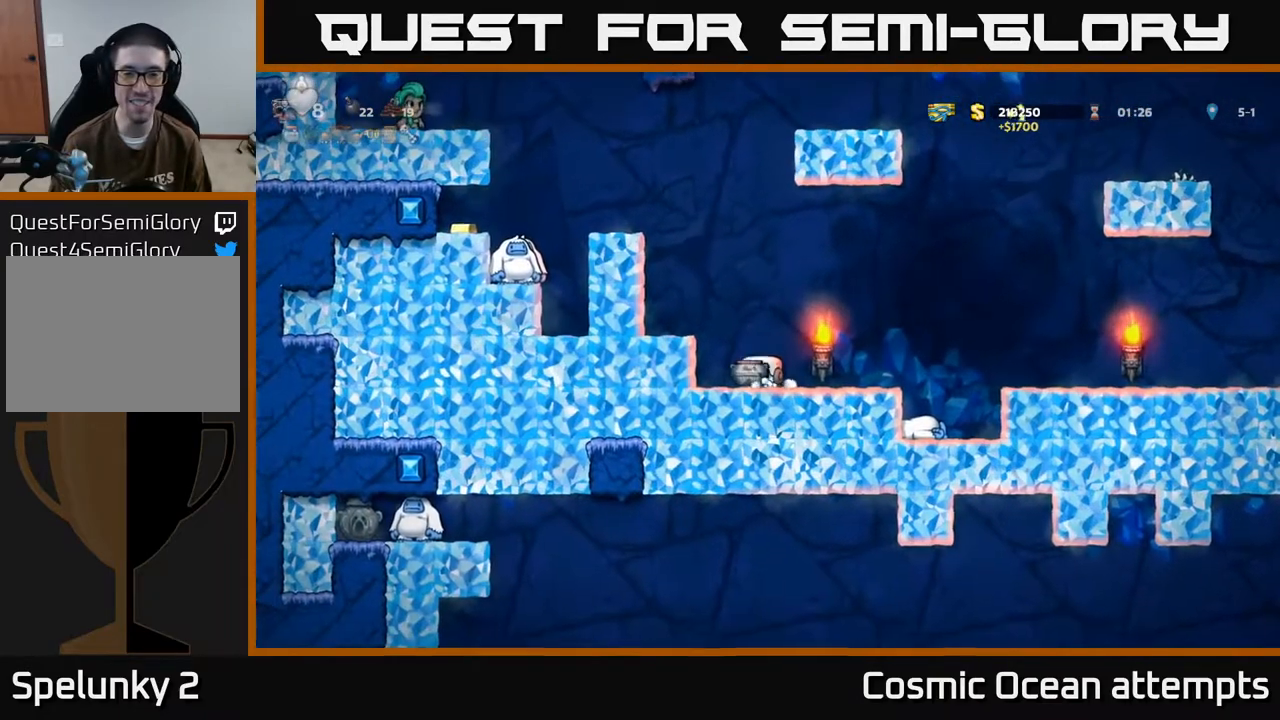
{"buttons": ["DPAD_LEFT"], "left_stick": "center", "events": [[67, "DPAD_DOWN", "up"], [67, "X", "up"], [100, "DPAD_LEFT", "down"], [133, "A", "down"], [333, "A", "up"]]}
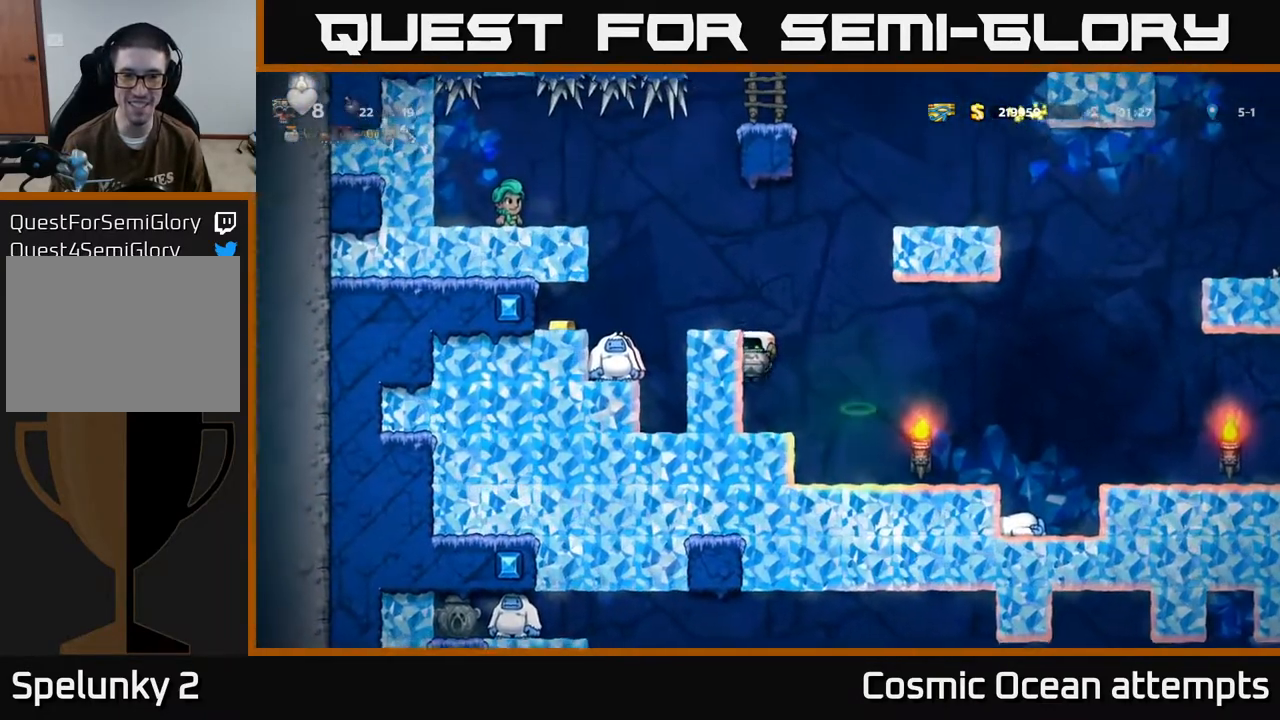
{"buttons": [], "left_stick": "center", "events": [[50, "A", "down"], [200, "A", "up"], [217, "DPAD_LEFT", "up"]]}
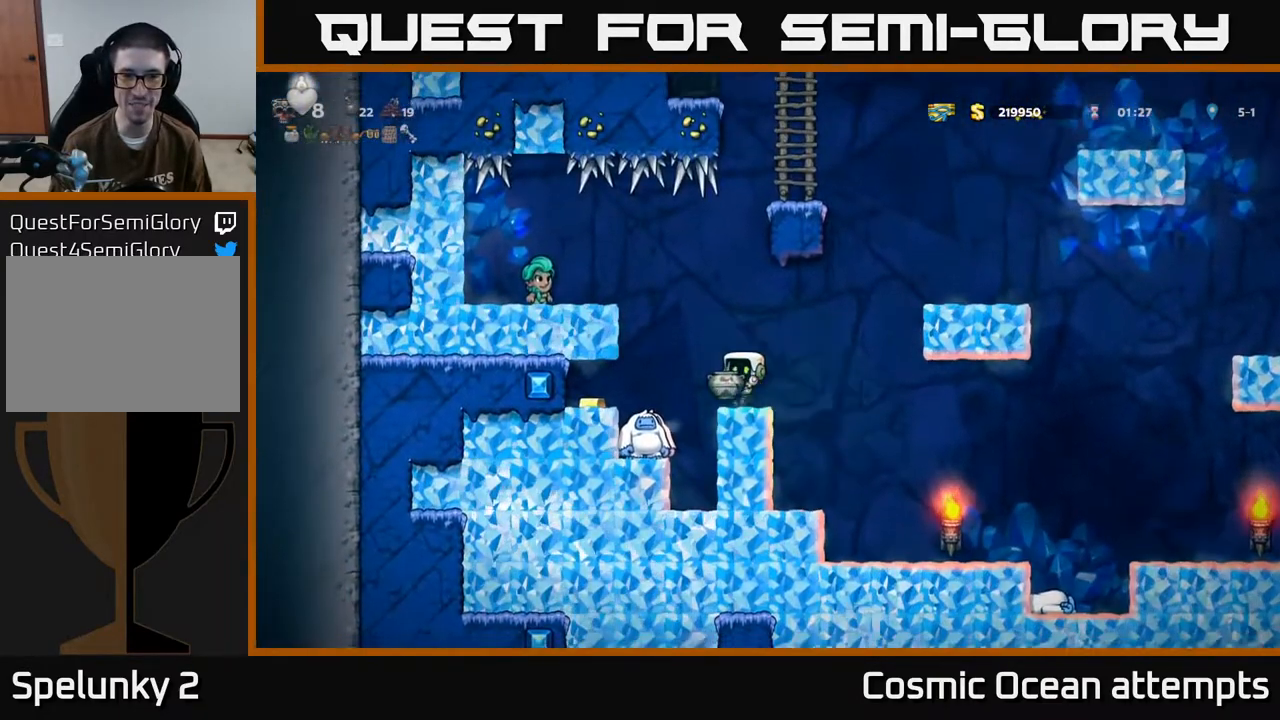
{"buttons": ["DPAD_LEFT"], "left_stick": "center", "events": [[350, "DPAD_LEFT", "down"]]}
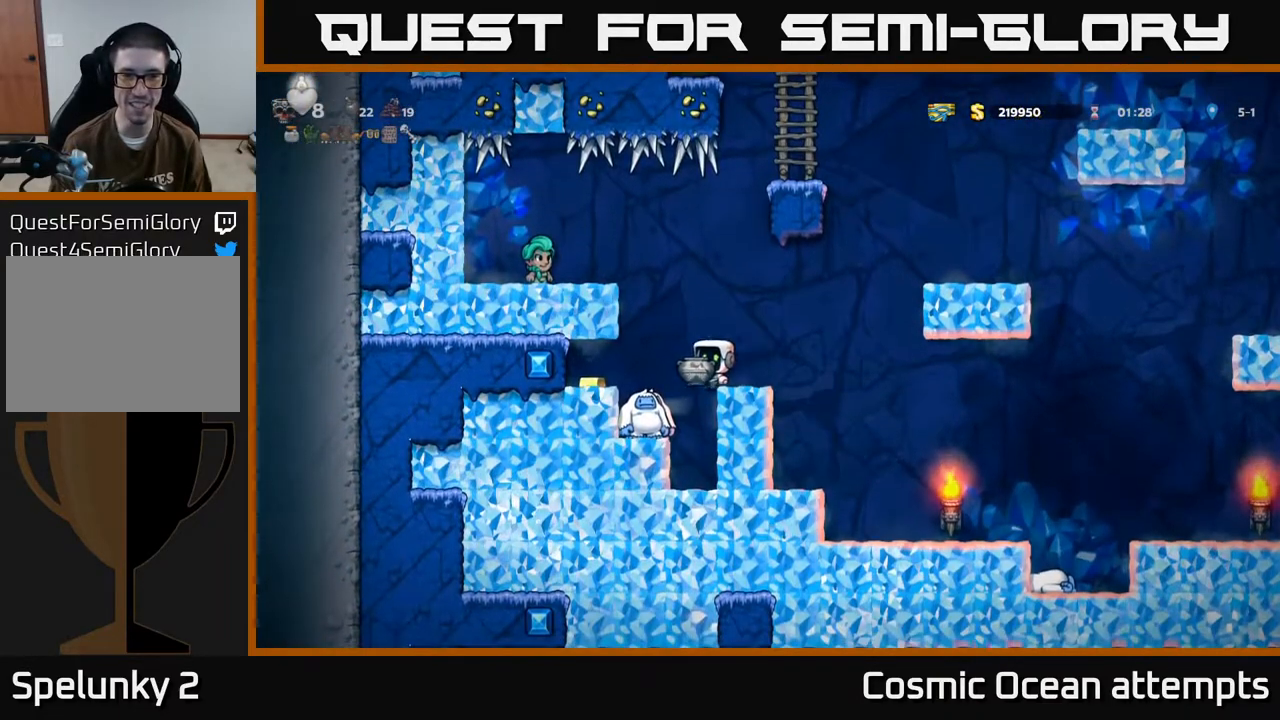
{"buttons": [], "left_stick": "center", "events": [[17, "DPAD_LEFT", "up"]]}
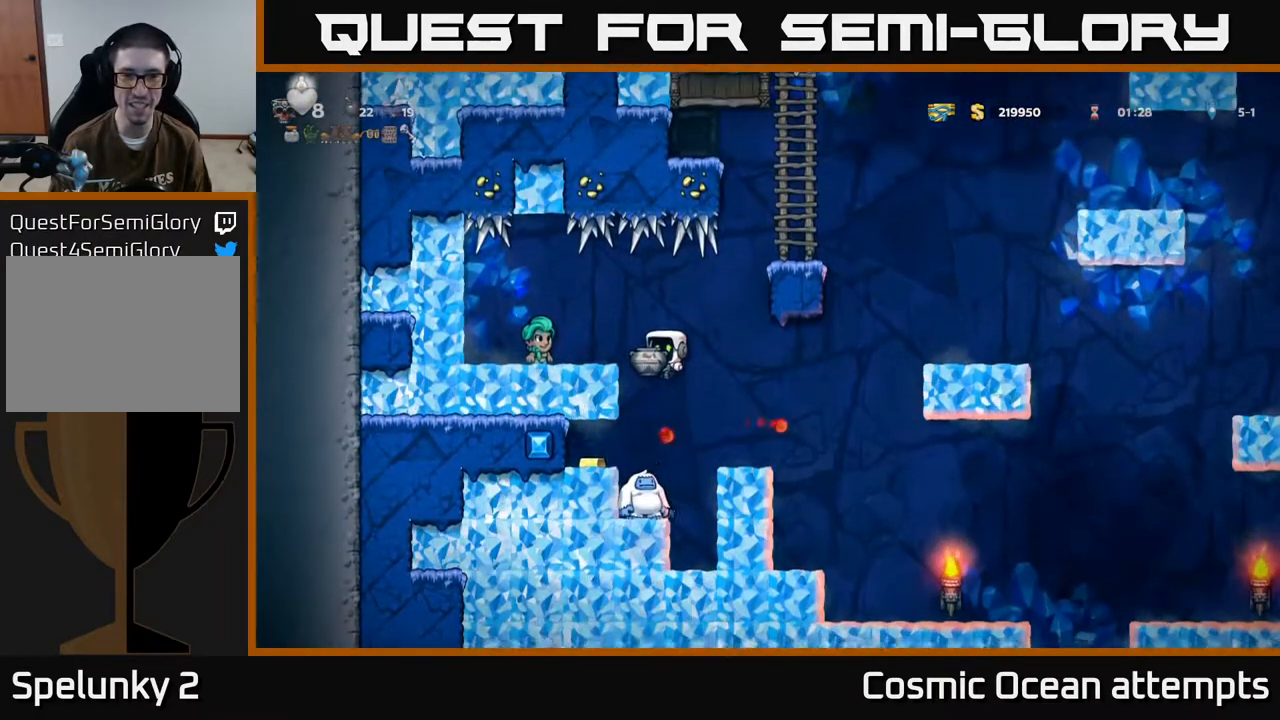
{"buttons": [], "left_stick": "center", "events": [[83, "DPAD_LEFT", "down"], [133, "DPAD_LEFT", "up"]]}
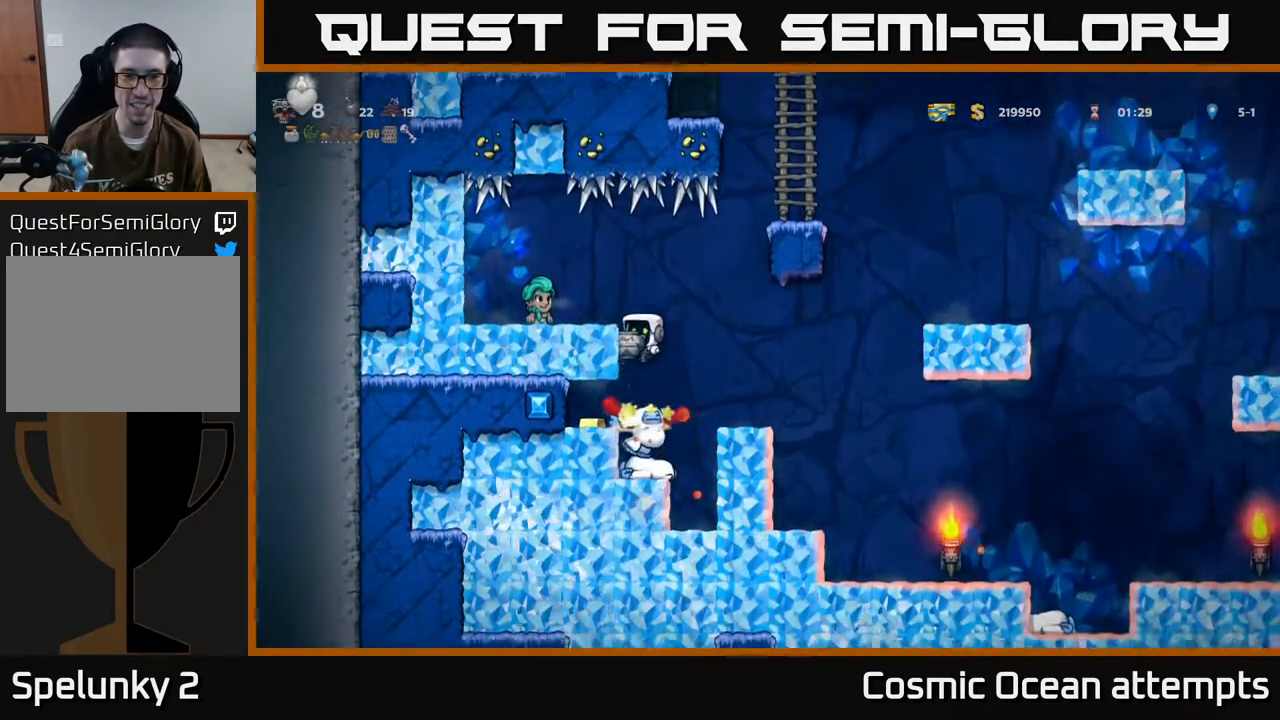
{"buttons": ["DPAD_LEFT"], "left_stick": "center", "events": [[367, "DPAD_RIGHT", "down"], [417, "DPAD_RIGHT", "up"], [450, "DPAD_LEFT", "down"]]}
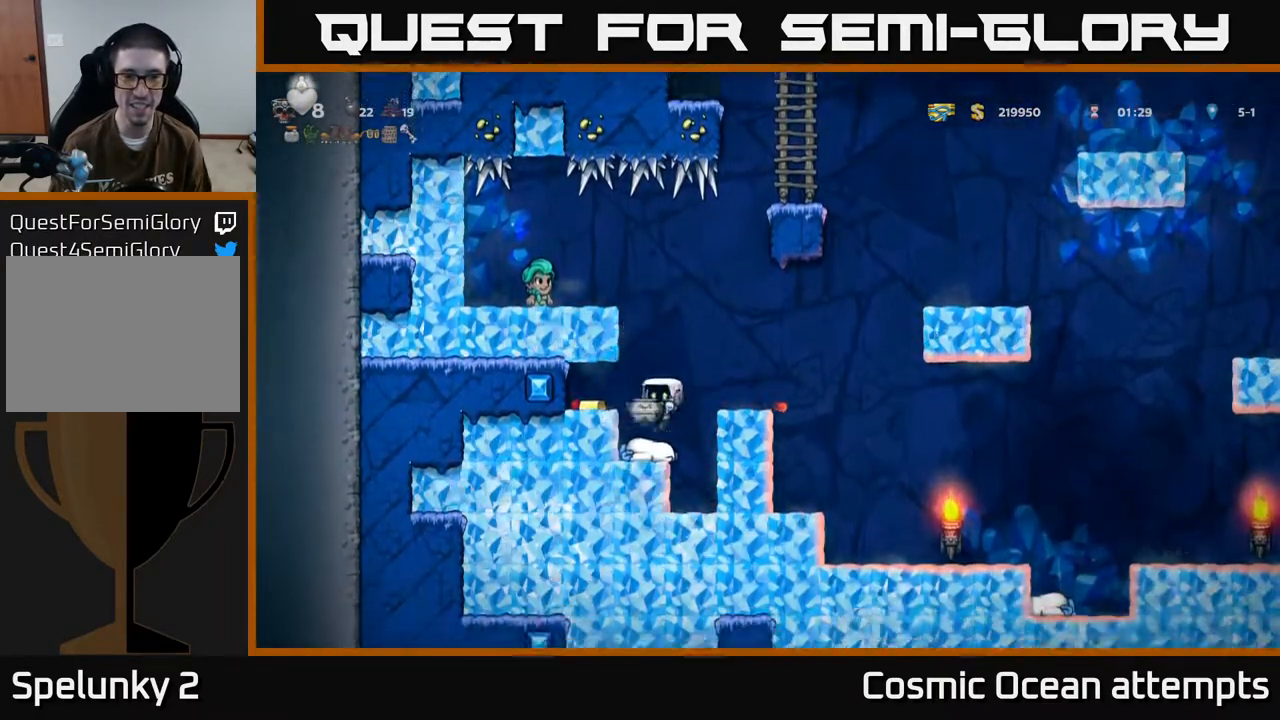
{"buttons": [], "left_stick": "center", "events": [[67, "A", "down"], [200, "A", "up"], [417, "DPAD_LEFT", "up"]]}
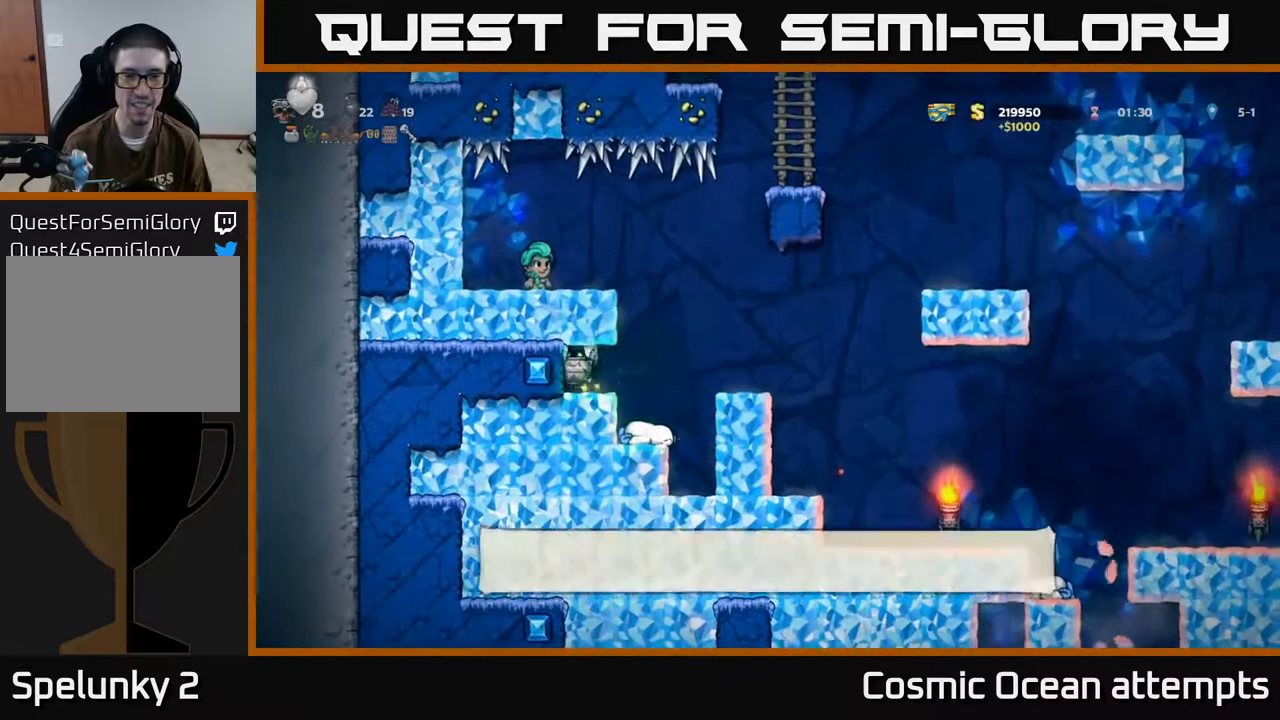
{"buttons": [], "left_stick": "center", "events": [[167, "DPAD_RIGHT", "down"], [283, "DPAD_RIGHT", "up"]]}
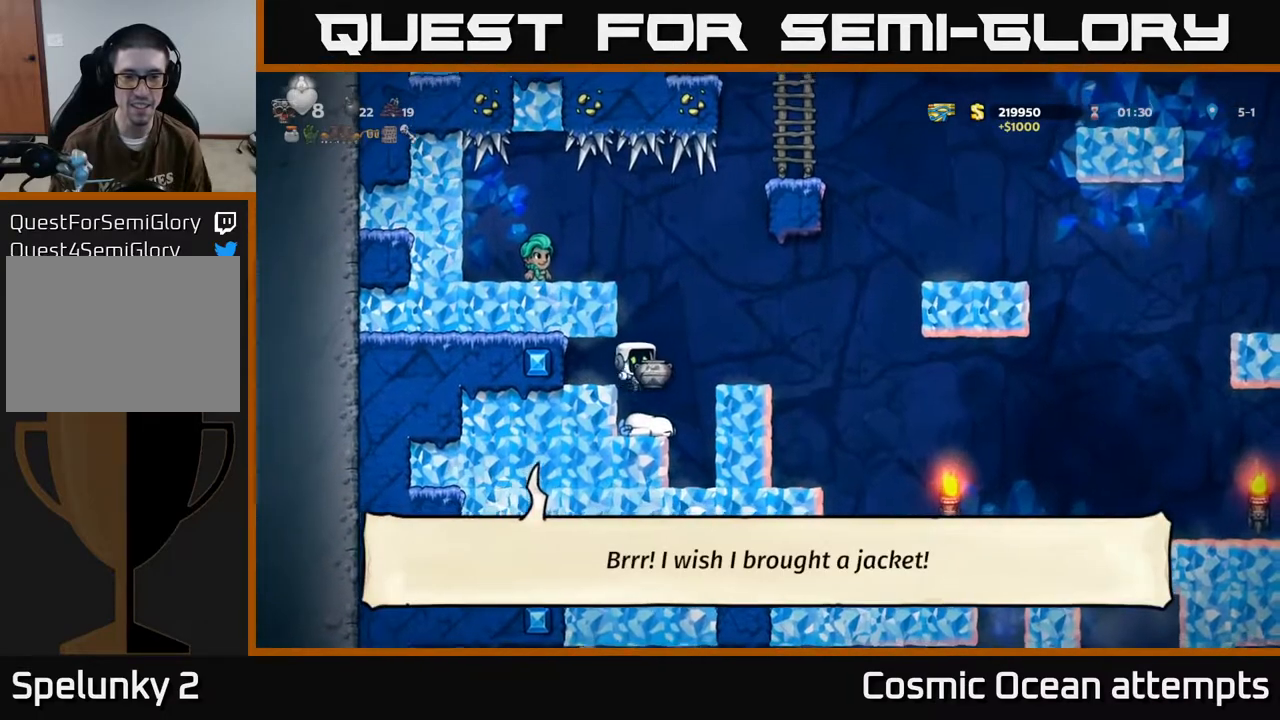
{"buttons": ["A", "DPAD_RIGHT"], "left_stick": "center", "events": [[33, "DPAD_RIGHT", "down"], [183, "DPAD_RIGHT", "up"], [317, "A", "down"], [433, "DPAD_RIGHT", "down"]]}
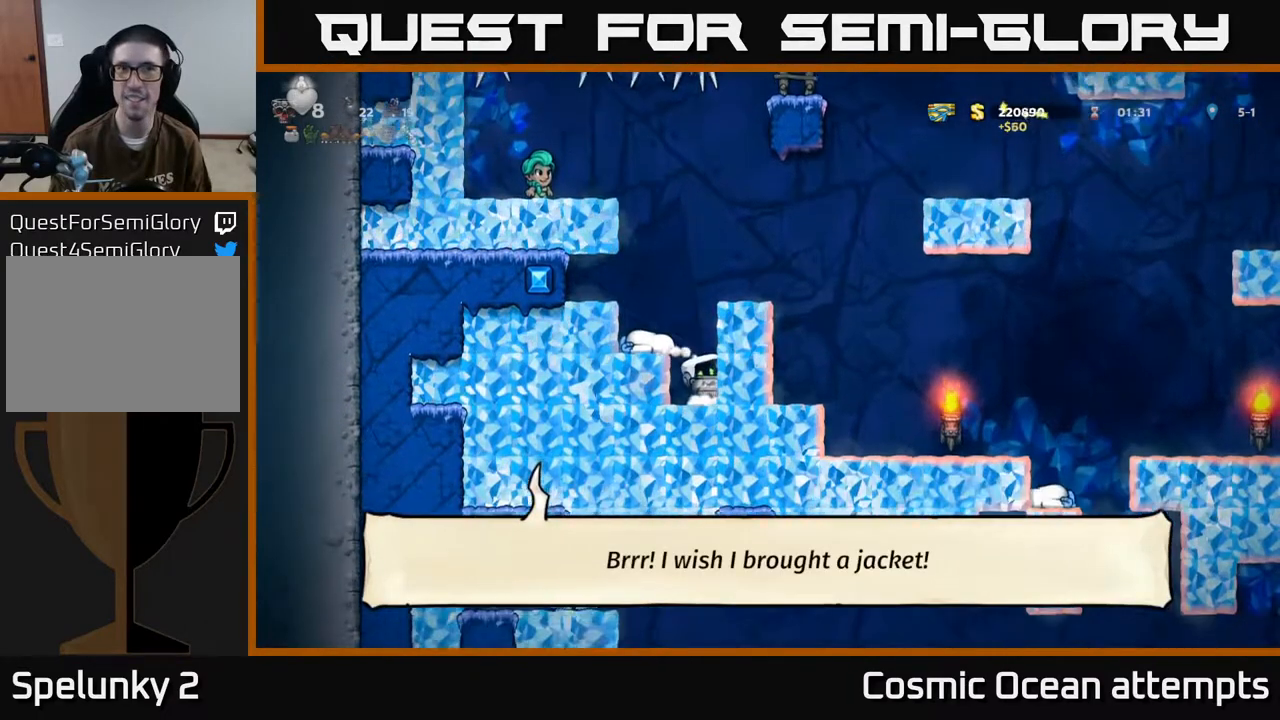
{"buttons": ["DPAD_RIGHT"], "left_stick": "center", "events": [[17, "A", "up"], [100, "DPAD_RIGHT", "up"], [250, "A", "down"], [350, "DPAD_RIGHT", "down"], [417, "A", "up"]]}
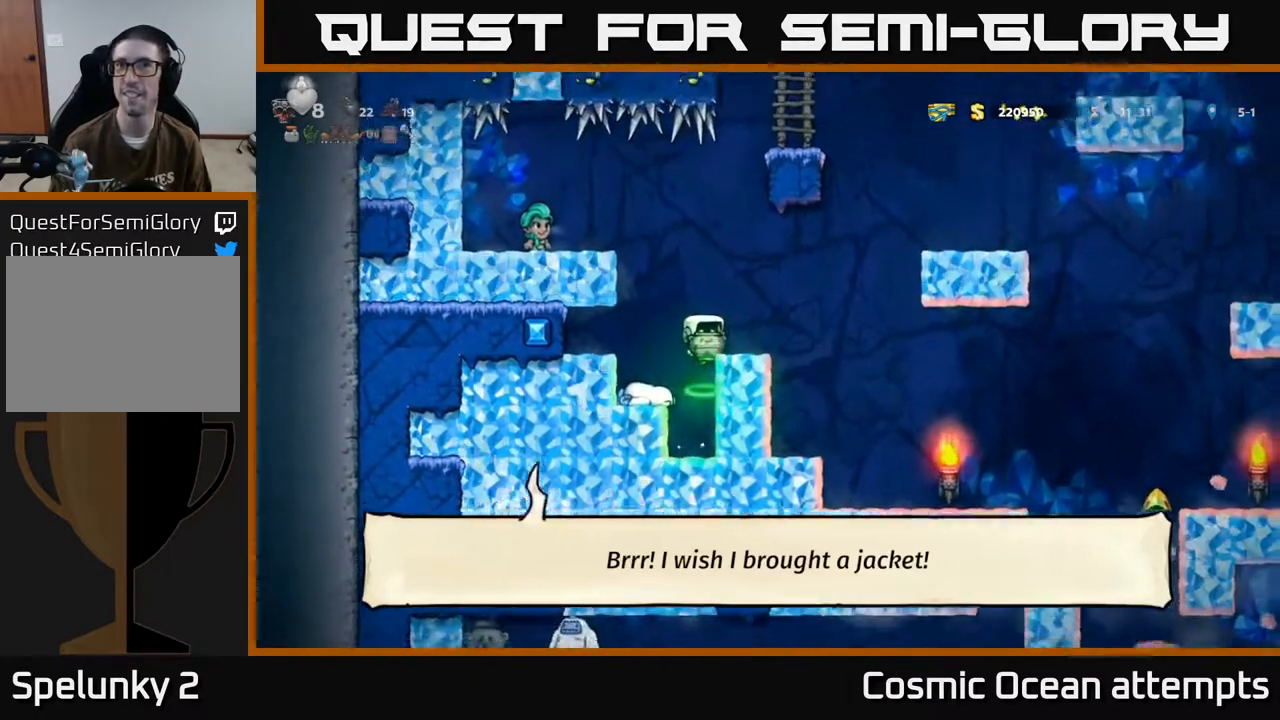
{"buttons": [], "left_stick": "center", "events": [[167, "DPAD_RIGHT", "up"]]}
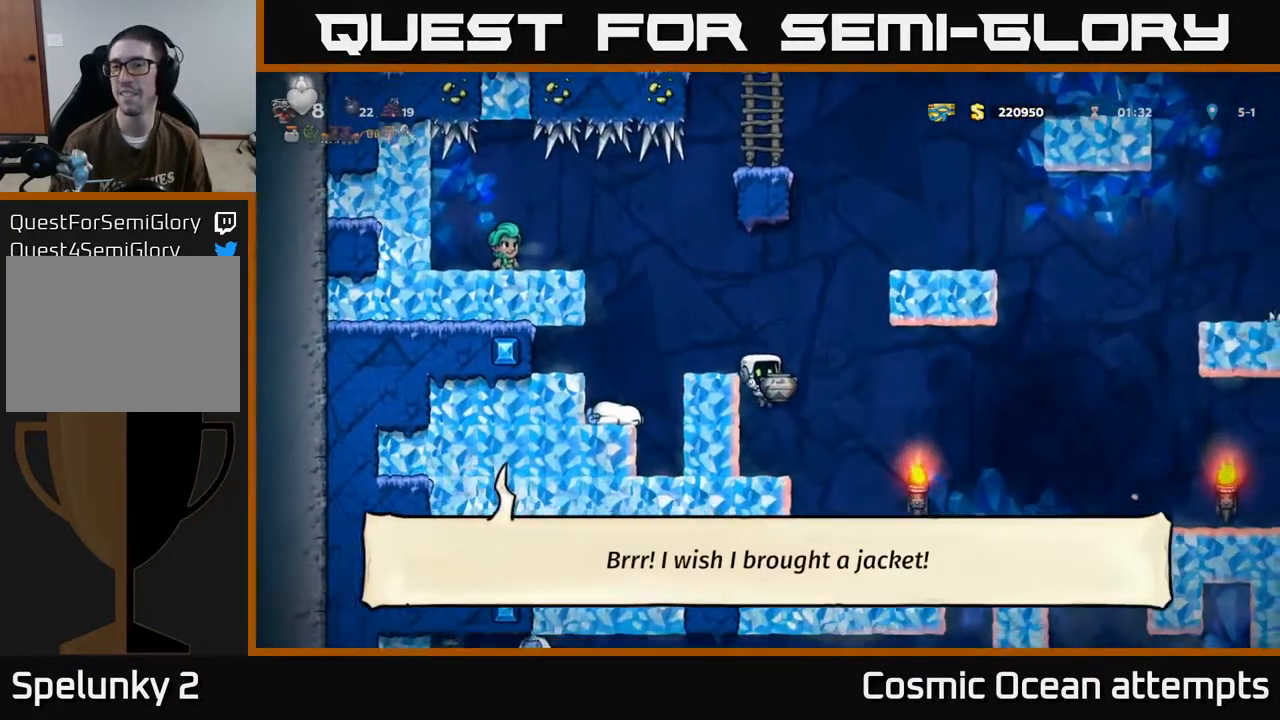
{"buttons": [], "left_stick": "center", "events": [[17, "DPAD_RIGHT", "down"], [100, "X", "down"], [150, "DPAD_RIGHT", "up"], [217, "X", "up"]]}